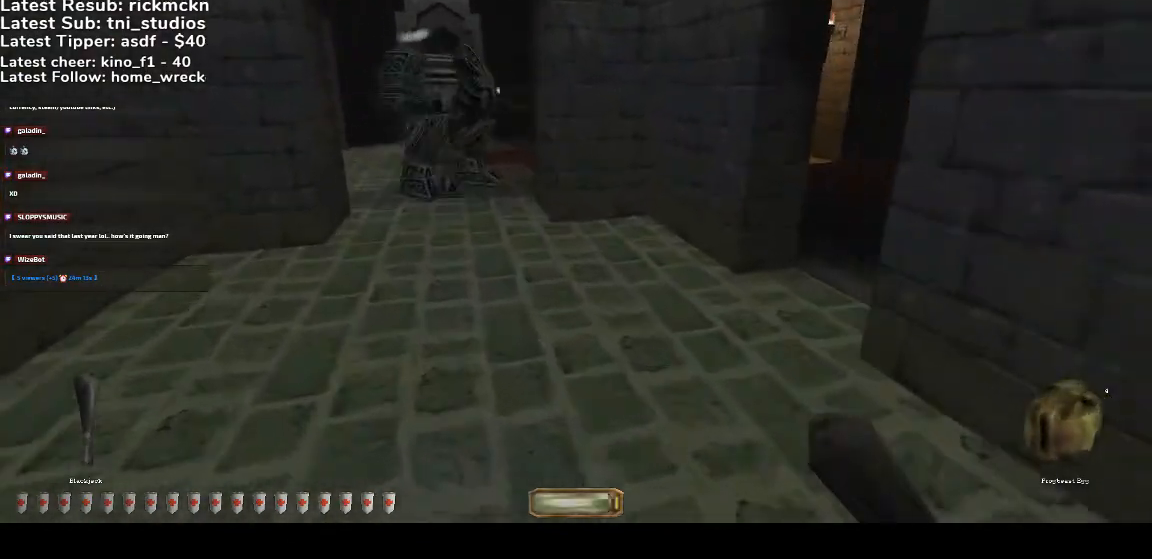
Gameplay with keyboard and mouse; each line is a JSON object with the keys and mouse buttons held at the frame after it. "events" lists presses ("down") and releases ("up") of ".", "/", "0", "1", "2", "3", "4", "5", "6", "7", "8", "9", "a", "alt_l", "alt_r", "b", "backslash", "backspace", "c", "caps_lock", "comma", "ctrl_l", "ctrl_r", "d", "down", "e", "equals", "escape", "f", "f1", "f10", "f11", "f12", "f2", "f3", "f4", "f5", "f6", "f7", "f8", "f9", "g", "h", "i", "j", "k", "l", "lbracket", "left", "m", "minus", "n", "o", "p", "q", "quote", "r", "rbracket", "return", "right", "s", "semicolon", "shift_l", "shift_r", "space", "super", "t", "tab", "tilde", "u", "up", "v", "w", "x", "y", "z", "mouse_wheel", "mouse_right", "mouse_mb4" and "mouse_mb5" between this image and that frame as [ms after this image, input, new state], when the widget could be followed in between. "mouse_wheel", "mouse_right", "mouse_mb4", "mouse_mb5" = the "wheel", "right", "mb4", "mb5" buttons of the "mouse" list. No other keys are recorded. "wheel" means that the mouse wheel is clicked or scrolled. Mouse movement is not recorded.
{"keys": ["a", "w"], "mouse": [], "events": [[200, "mouse_right", "down"], [233, "mouse_right", "up"]]}
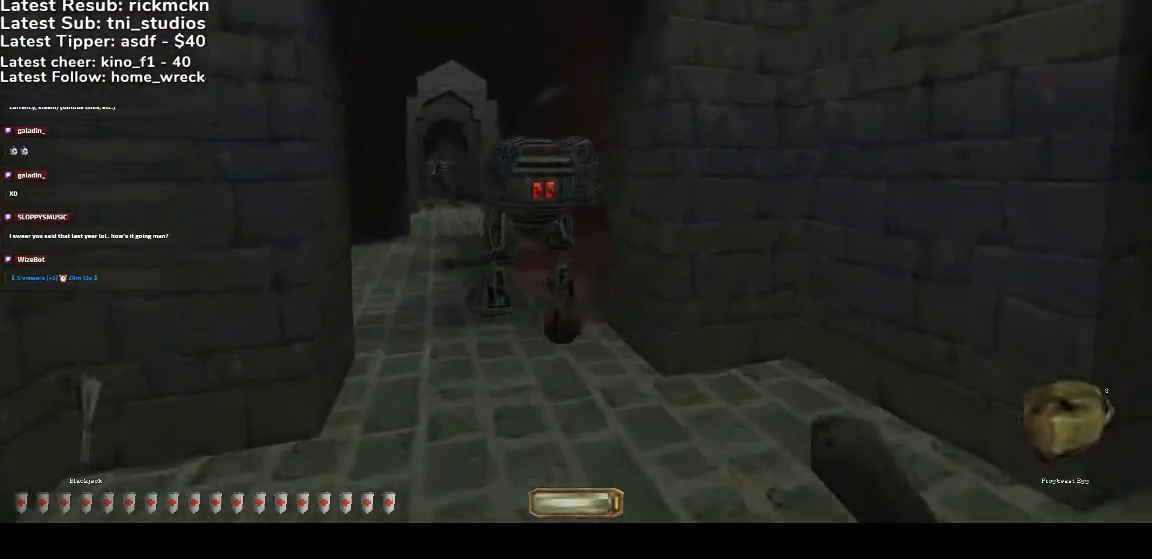
{"keys": ["a", "w"], "mouse": [], "events": [[300, "a", "up"], [433, "a", "down"]]}
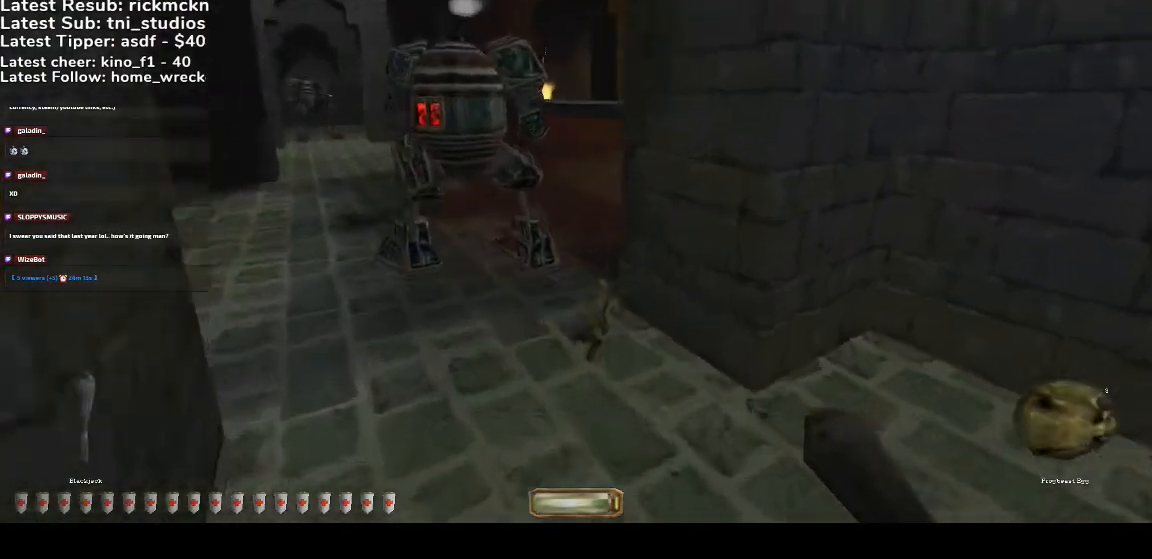
{"keys": ["a", "w"], "mouse": [], "events": []}
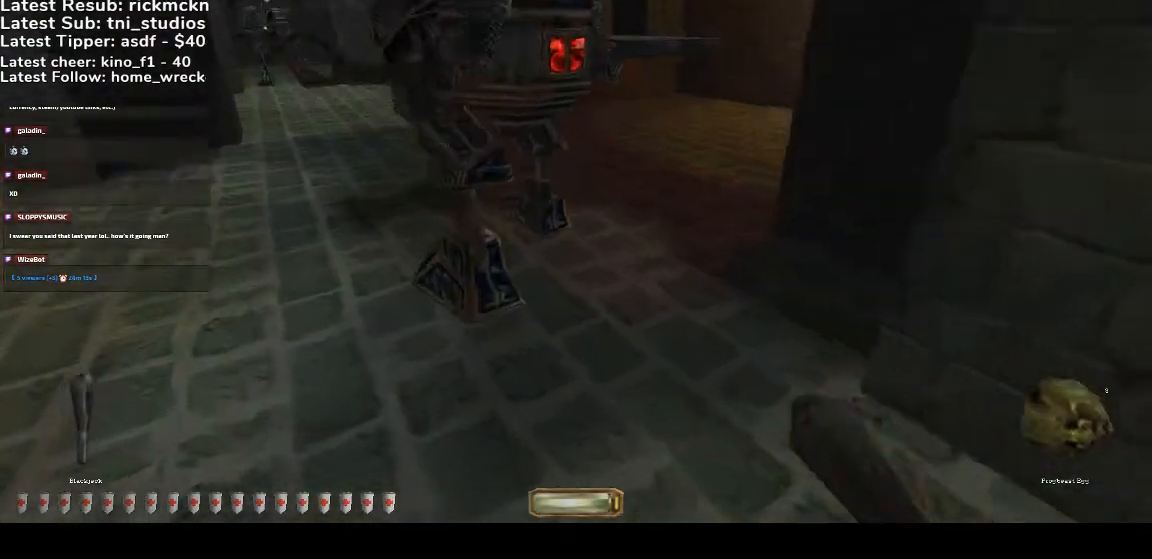
{"keys": ["a", "w"], "mouse": [], "events": [[100, "mouse_right", "down"], [133, "mouse_right", "up"]]}
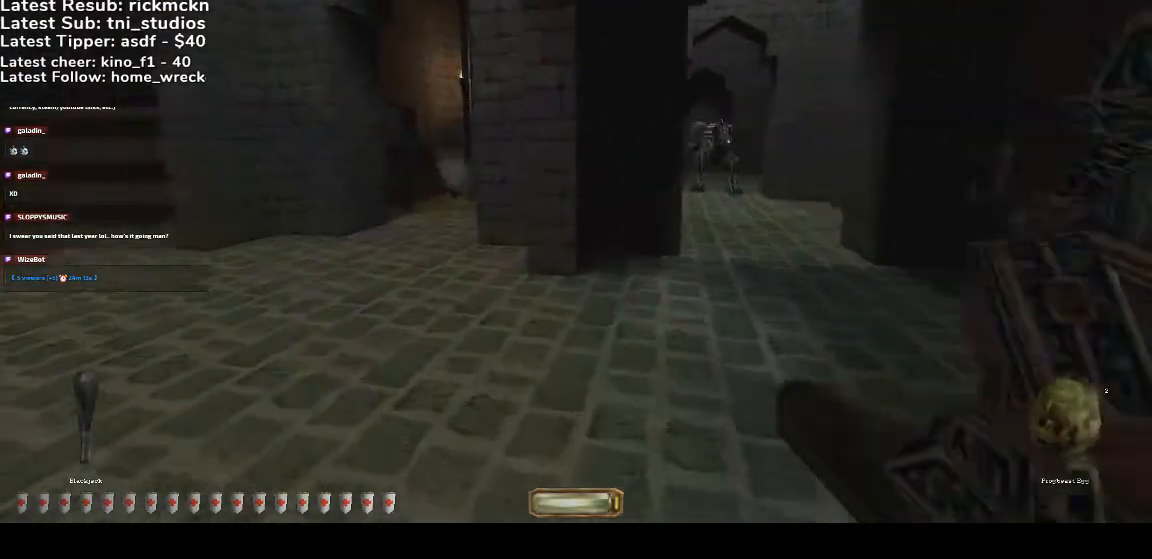
{"keys": ["a", "w"], "mouse": [], "events": []}
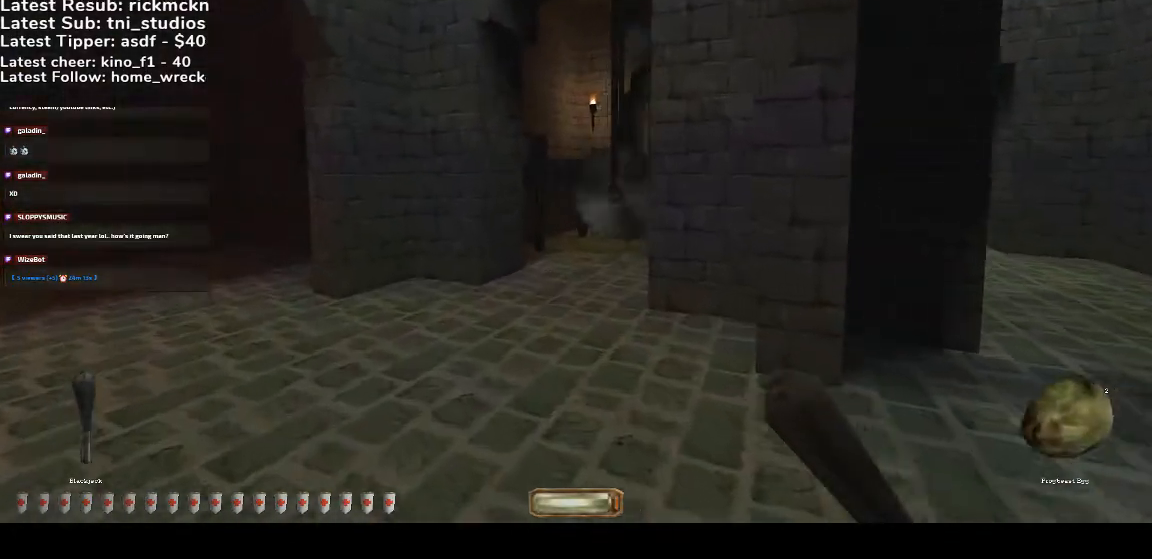
{"keys": ["a", "w"], "mouse": [], "events": [[33, "b", "down"], [133, "b", "up"]]}
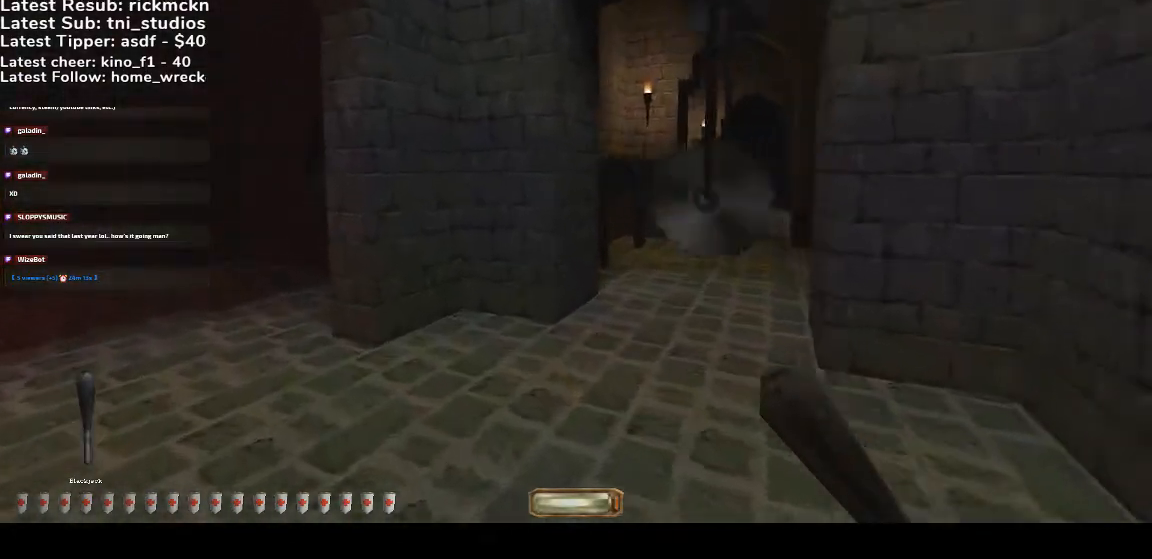
{"keys": ["a", "w"], "mouse": [], "events": []}
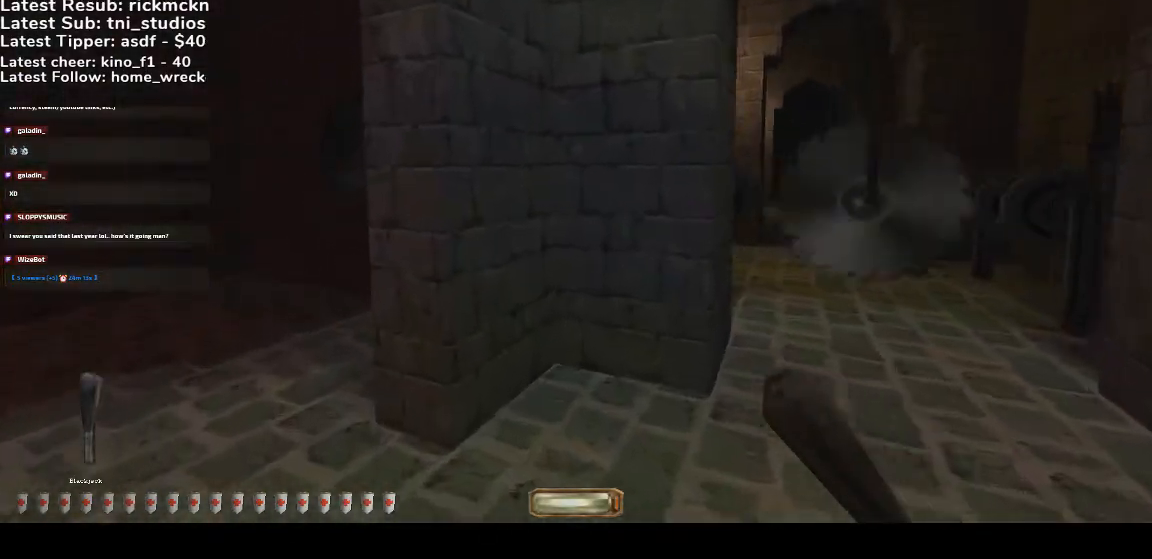
{"keys": ["a", "w"], "mouse": [], "events": []}
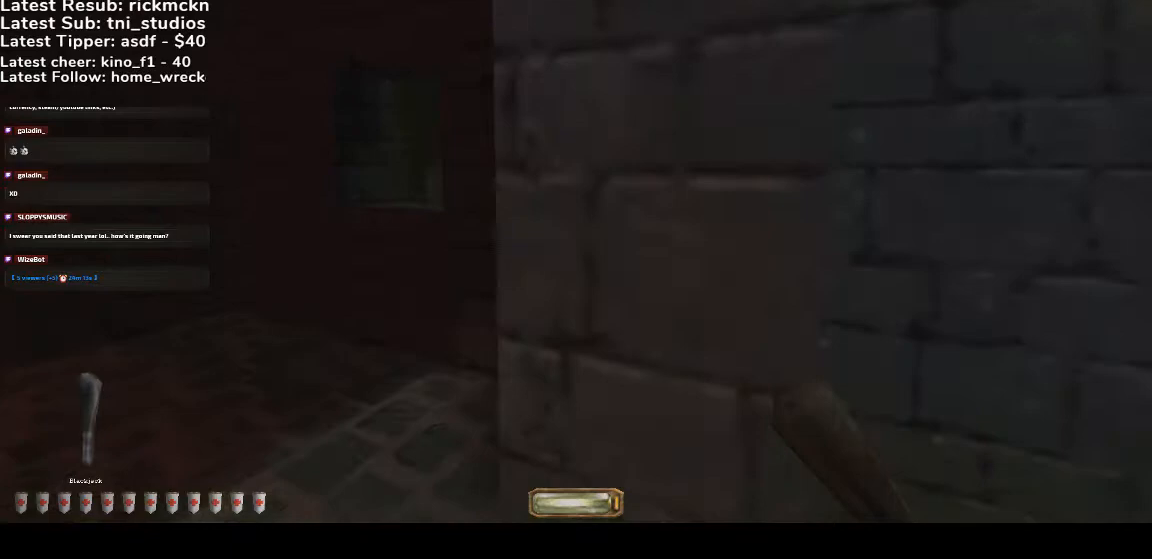
{"keys": ["a", "w"], "mouse": [], "events": []}
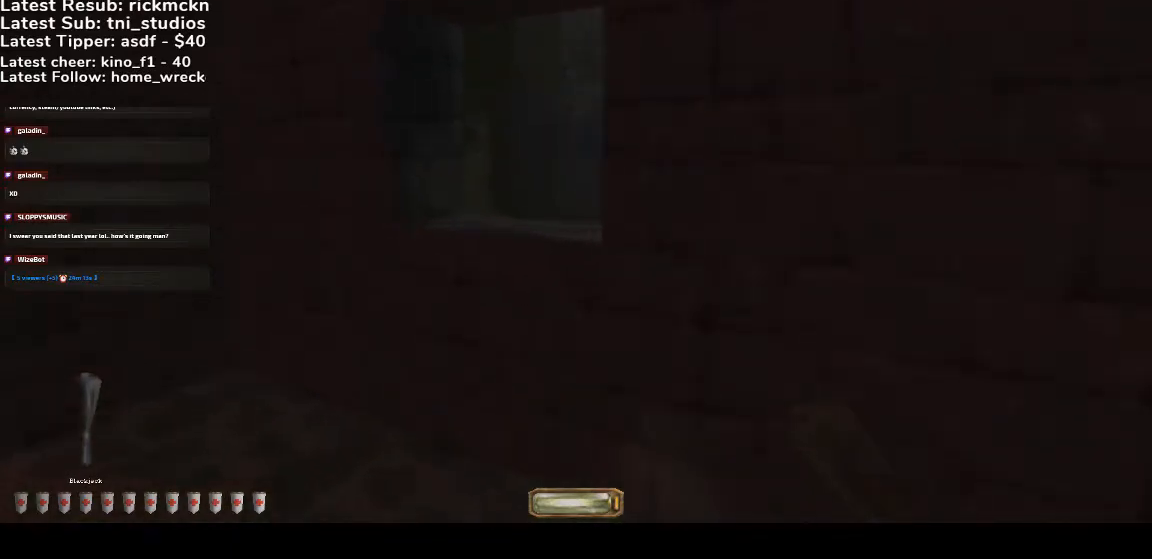
{"keys": ["w"], "mouse": [], "events": [[333, "a", "up"]]}
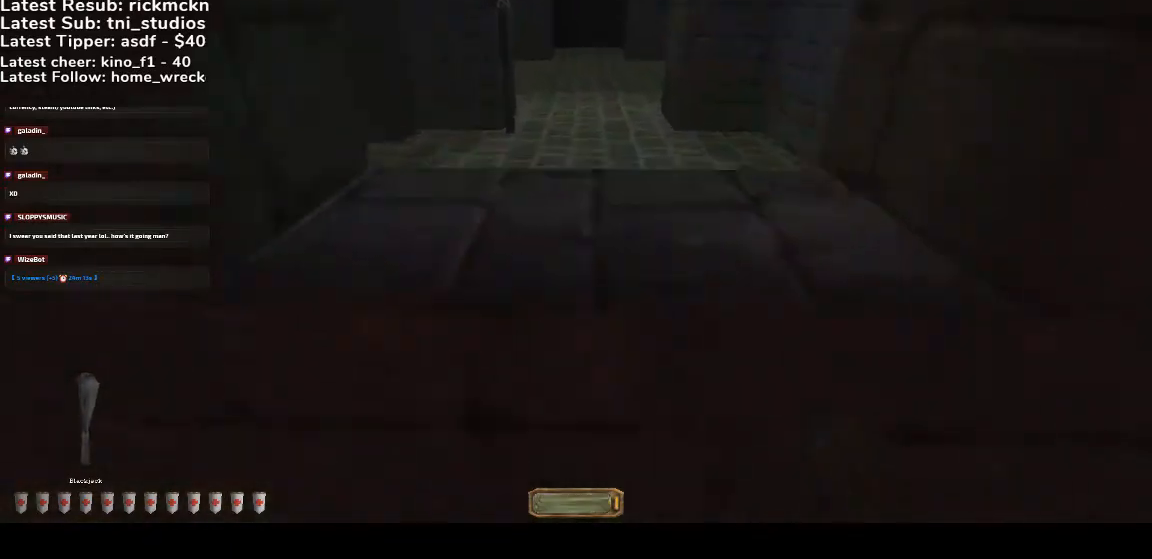
{"keys": ["space", "w"], "mouse": [], "events": [[133, "space", "down"]]}
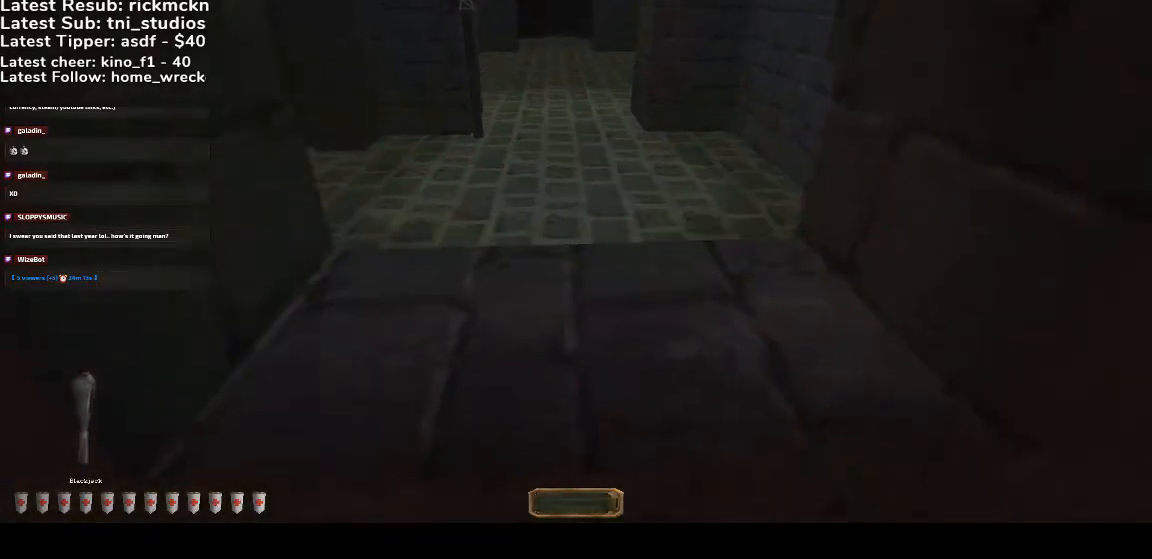
{"keys": ["d", "w"], "mouse": [], "events": [[333, "d", "down"], [400, "space", "up"]]}
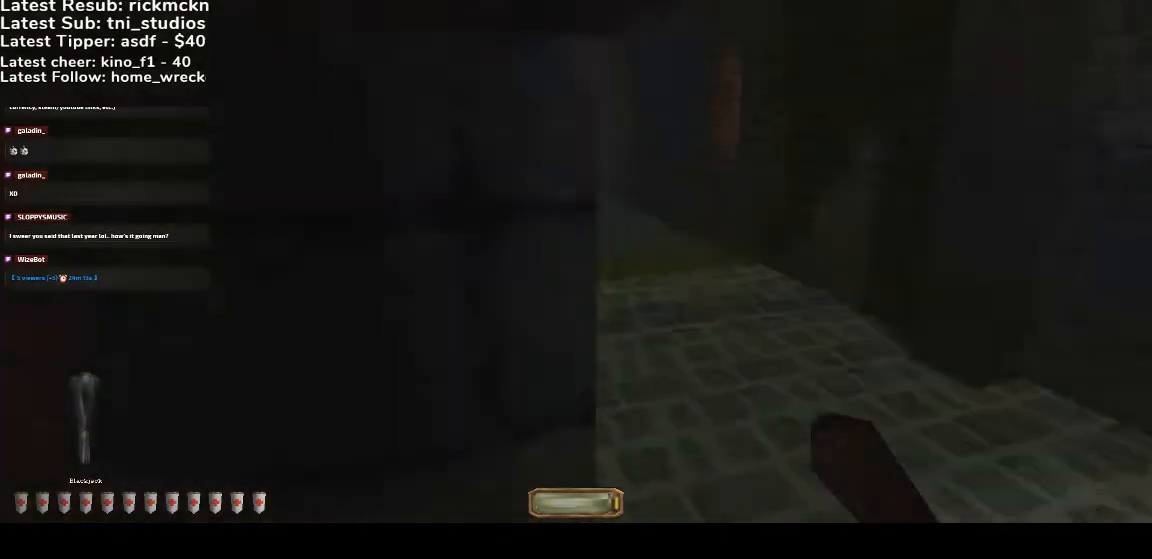
{"keys": ["d", "w"], "mouse": [], "events": []}
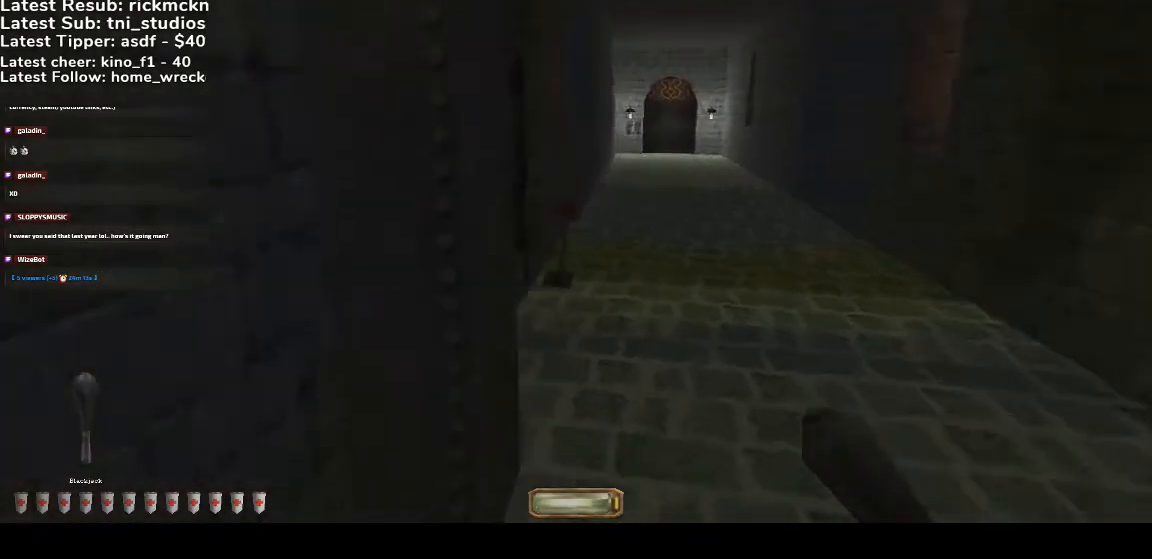
{"keys": ["d", "w"], "mouse": [], "events": []}
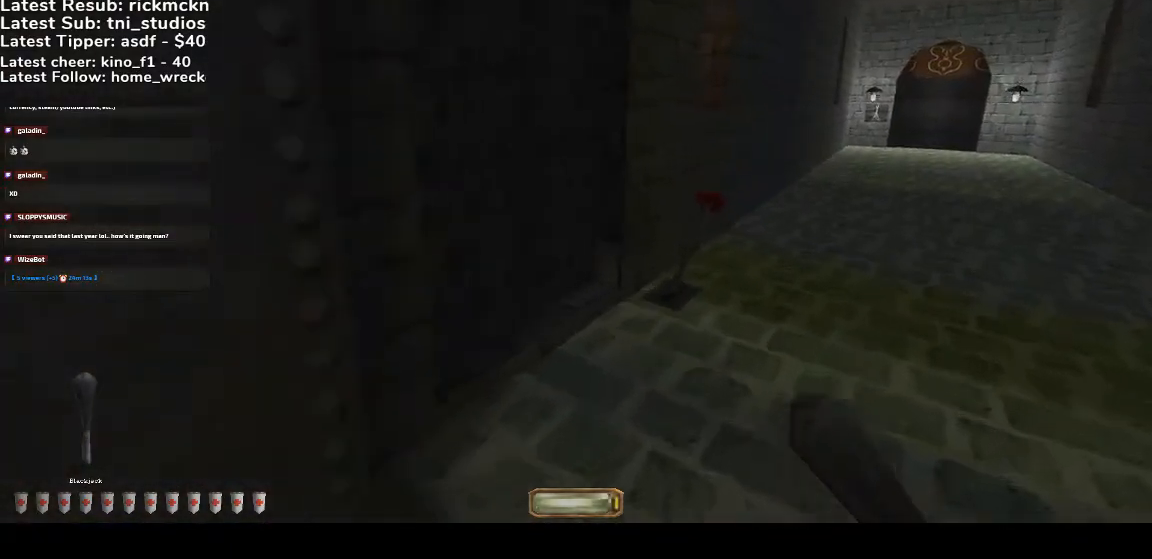
{"keys": ["d", "w"], "mouse": [], "events": [[267, "v", "down"], [433, "v", "up"]]}
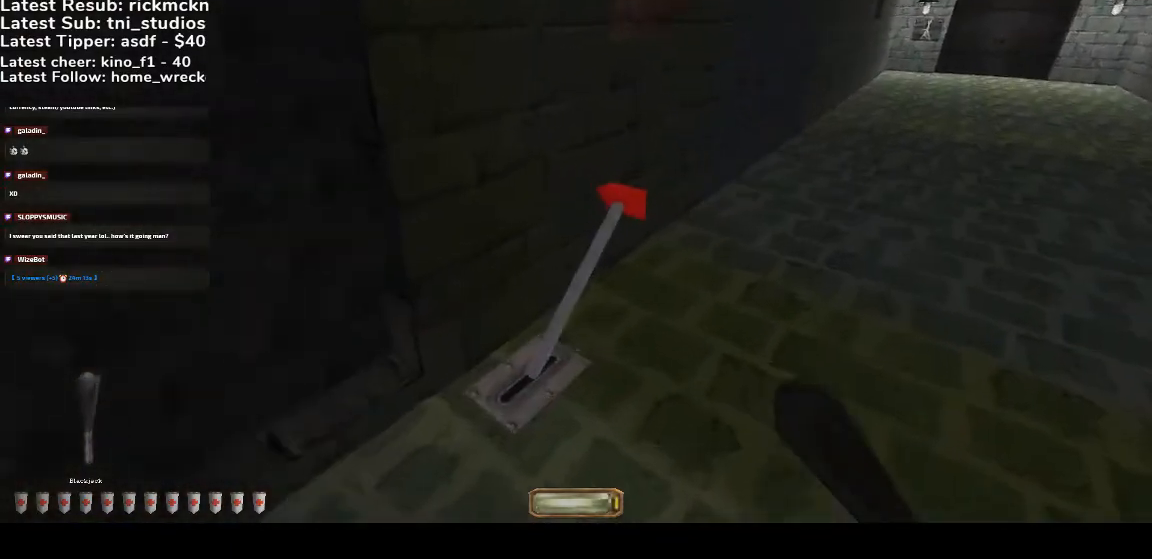
{"keys": ["d", "w"], "mouse": [], "events": [[33, "mouse_right", "down"], [67, "mouse_right", "up"]]}
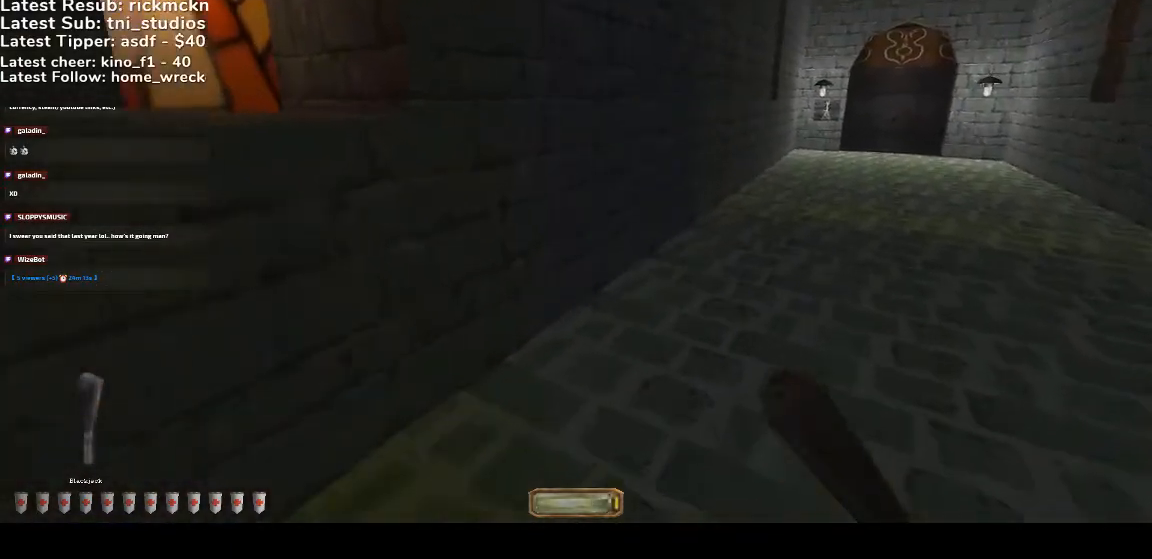
{"keys": ["d", "w"], "mouse": [], "events": []}
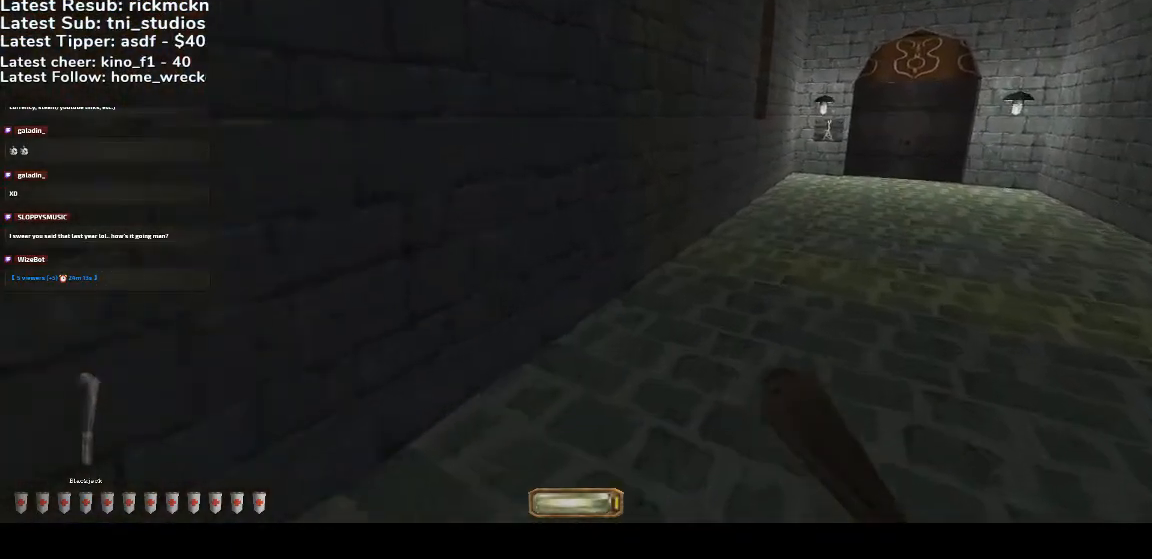
{"keys": ["d", "w"], "mouse": [], "events": []}
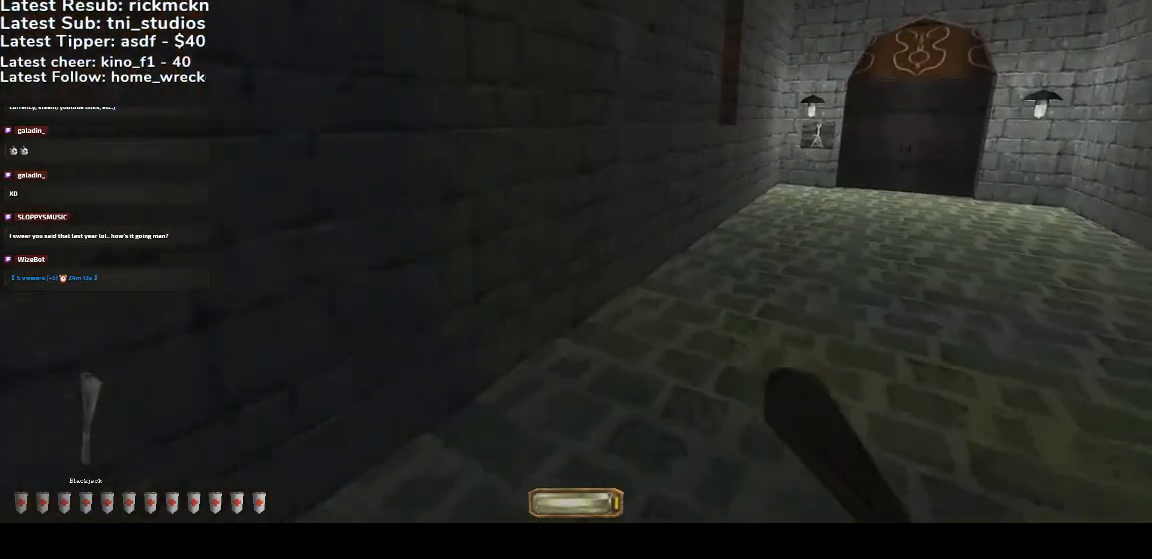
{"keys": ["d", "w"], "mouse": [], "events": []}
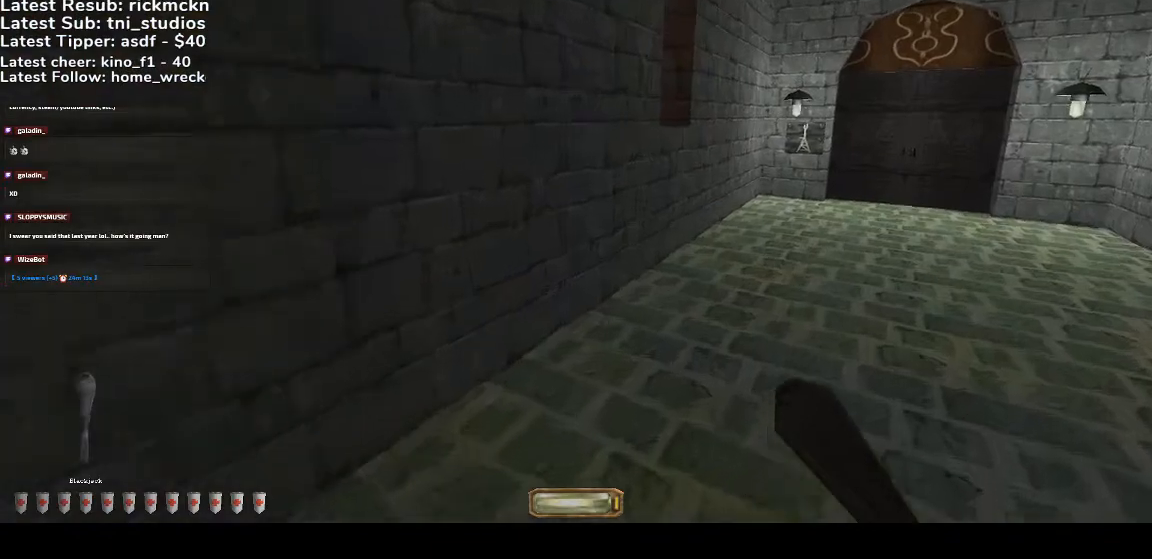
{"keys": ["d", "w"], "mouse": [], "events": []}
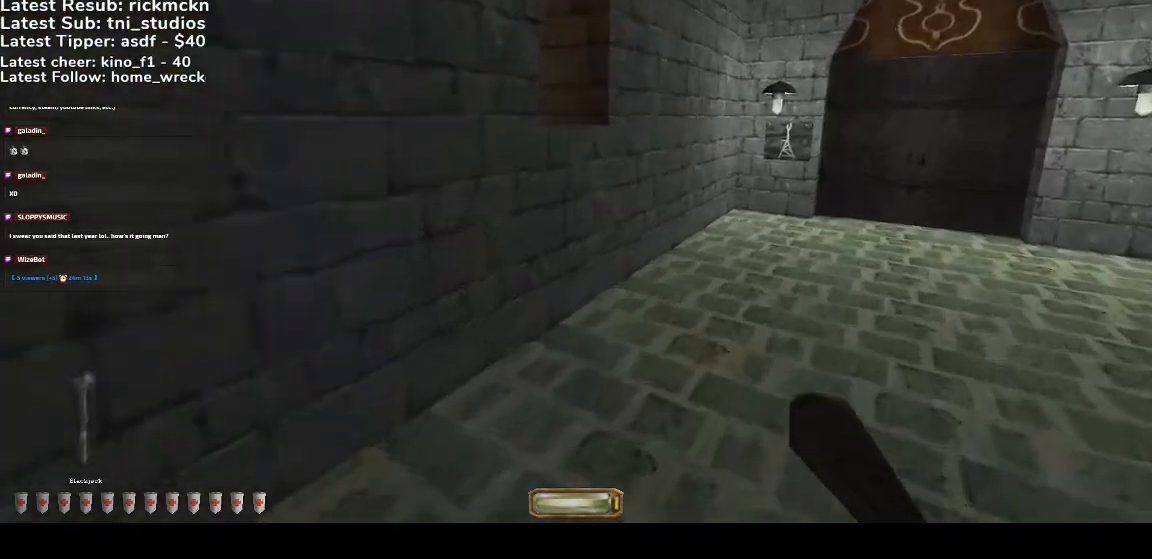
{"keys": ["d", "w"], "mouse": [], "events": []}